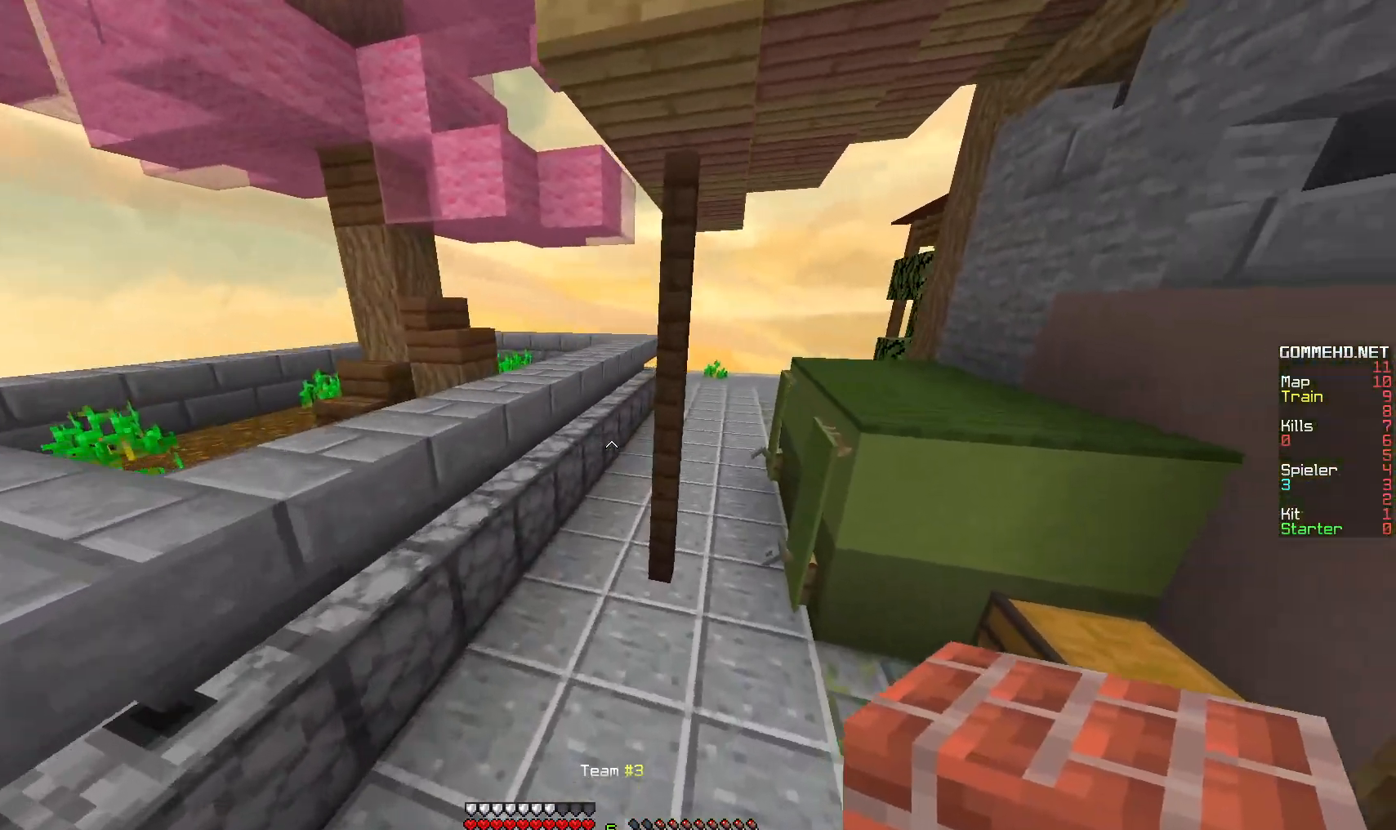
Gameplay with keyboard and mouse; each line is a JSON object with the keys and mouse buttons held at the frame after it. "events" lists presses ("down") and releases ("up") of "a", "d", "s", "w", "mouse_left" and "mouse_right" between this image and that frame as [ms after this image, input, new state], when the widget could be followed in between. "mouse_left", "mouse_right" = the "left", "right" buttons of the "mouse" list. No other keys are recorded. Fast repeated clicks can show as one long hold. Mouse movement is not recorded.
{"keys": ["w"], "mouse": [], "events": [[433, "d", "up"]]}
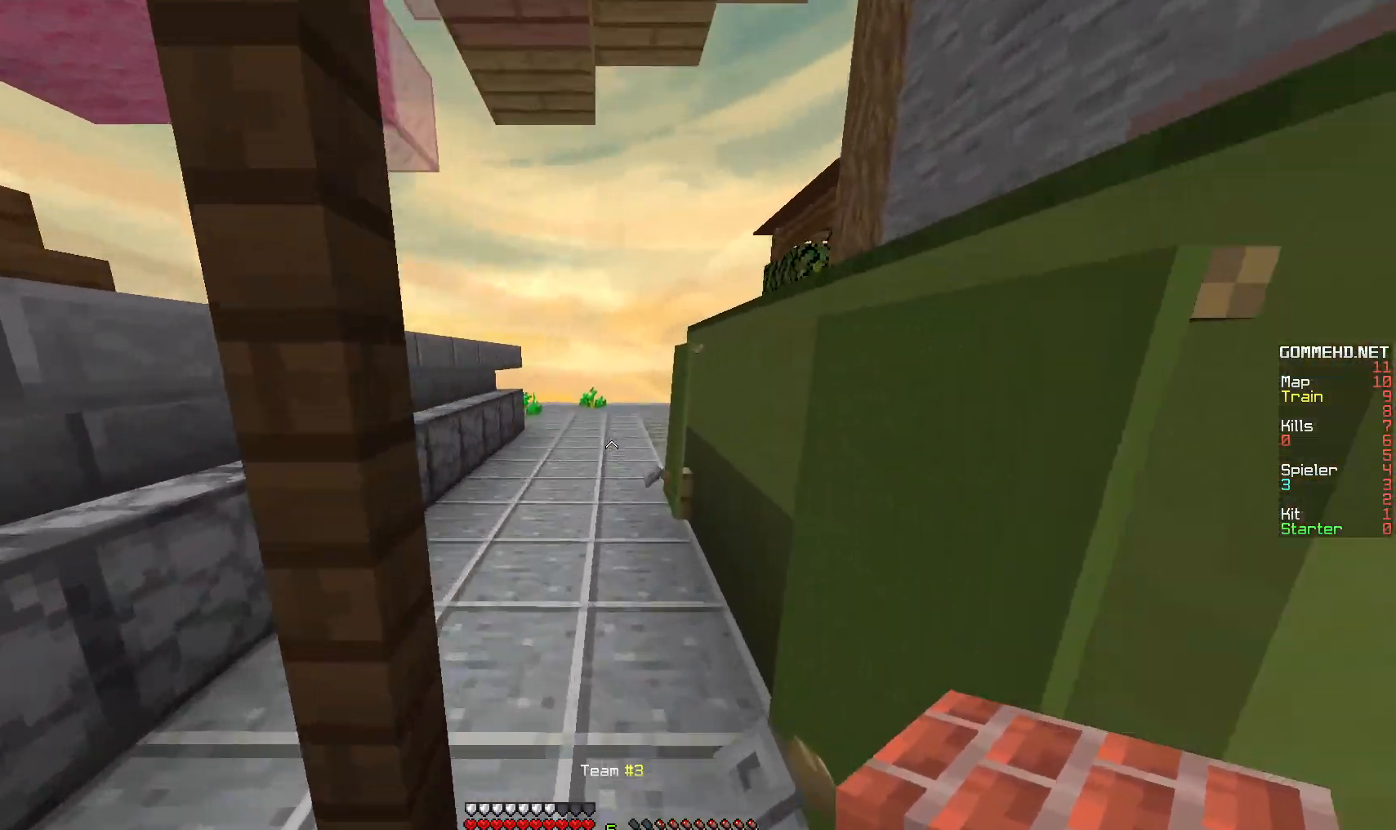
{"keys": ["a", "w"], "mouse": [], "events": [[367, "a", "down"]]}
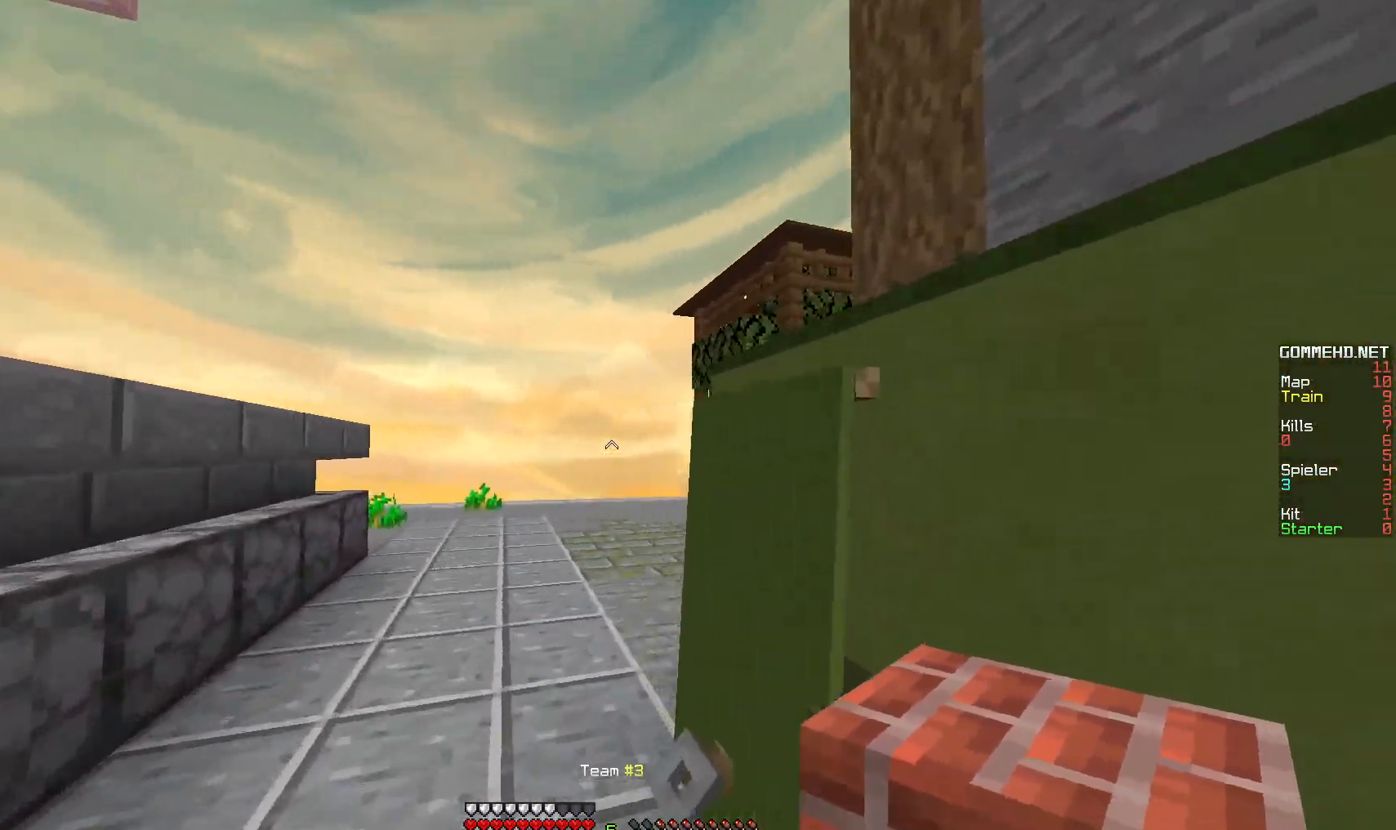
{"keys": ["w"], "mouse": [], "events": [[367, "a", "up"]]}
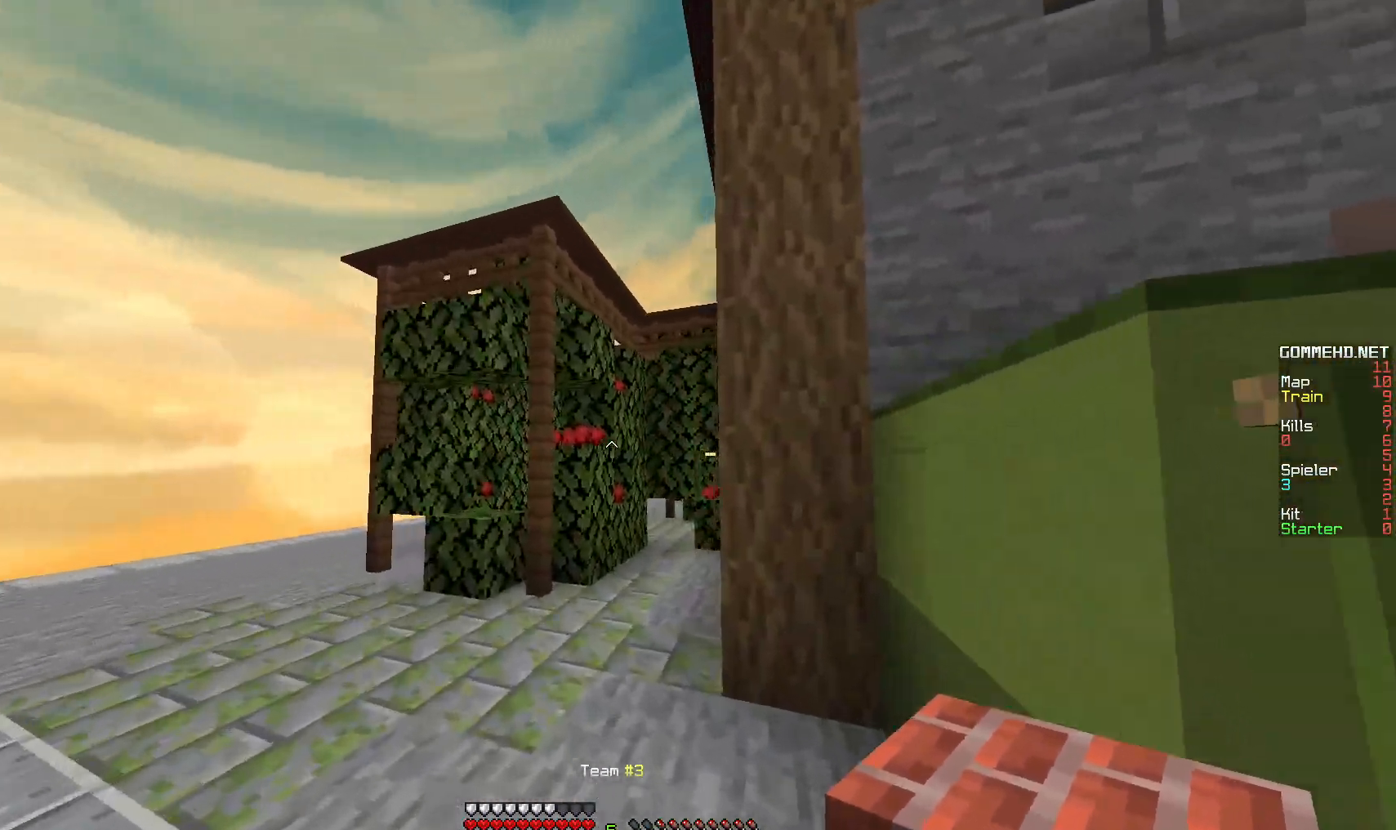
{"keys": ["w"], "mouse": [], "events": []}
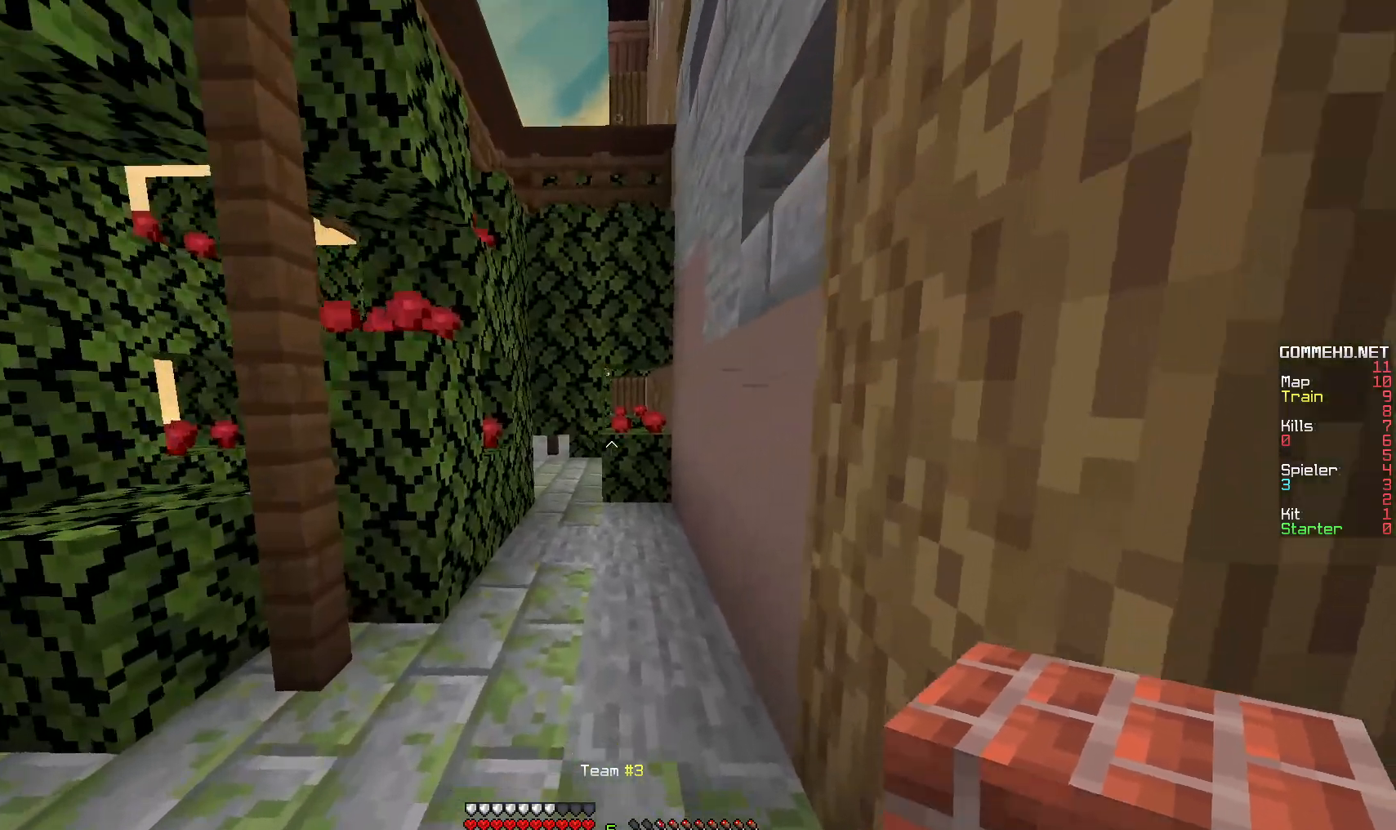
{"keys": [], "mouse": ["right"]}
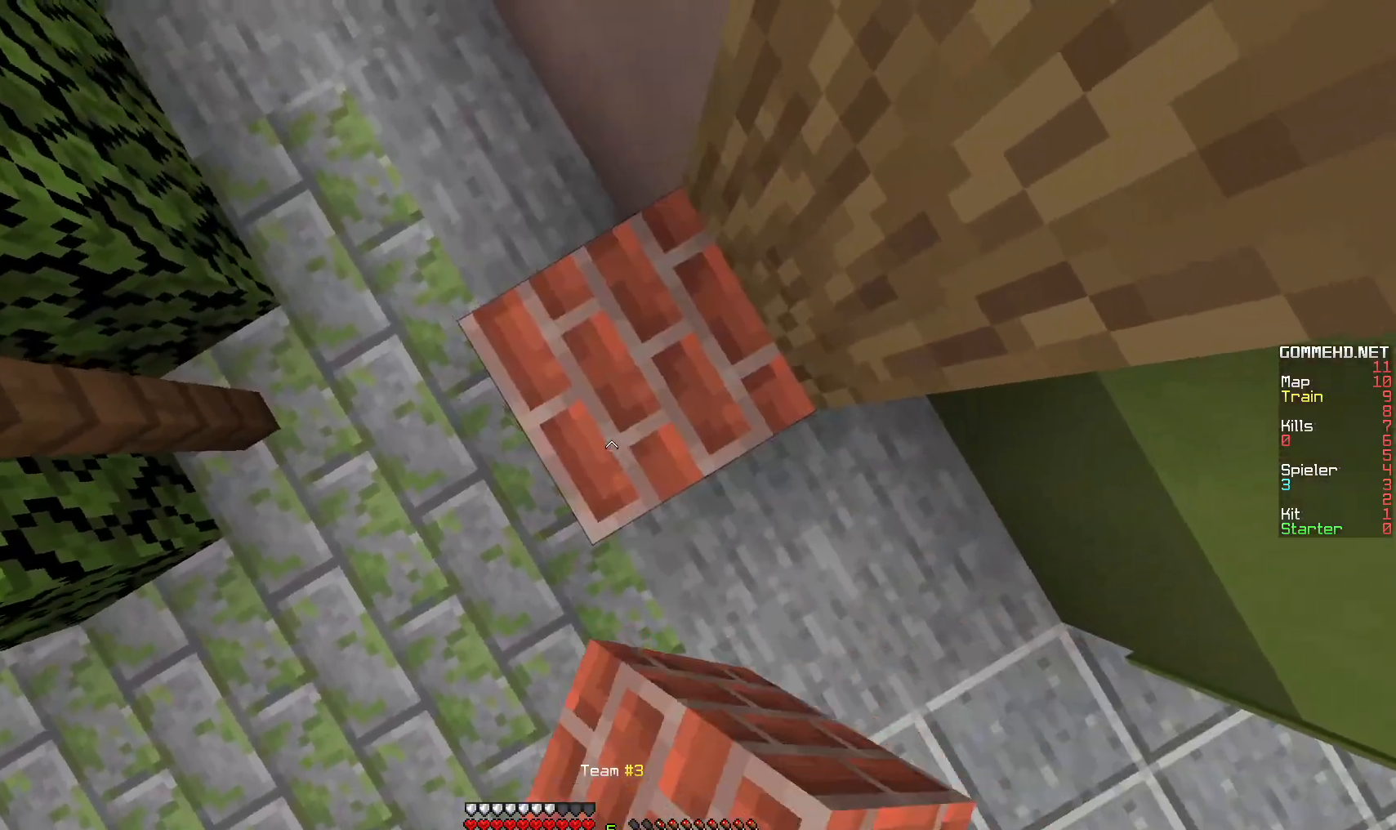
{"keys": [], "mouse": []}
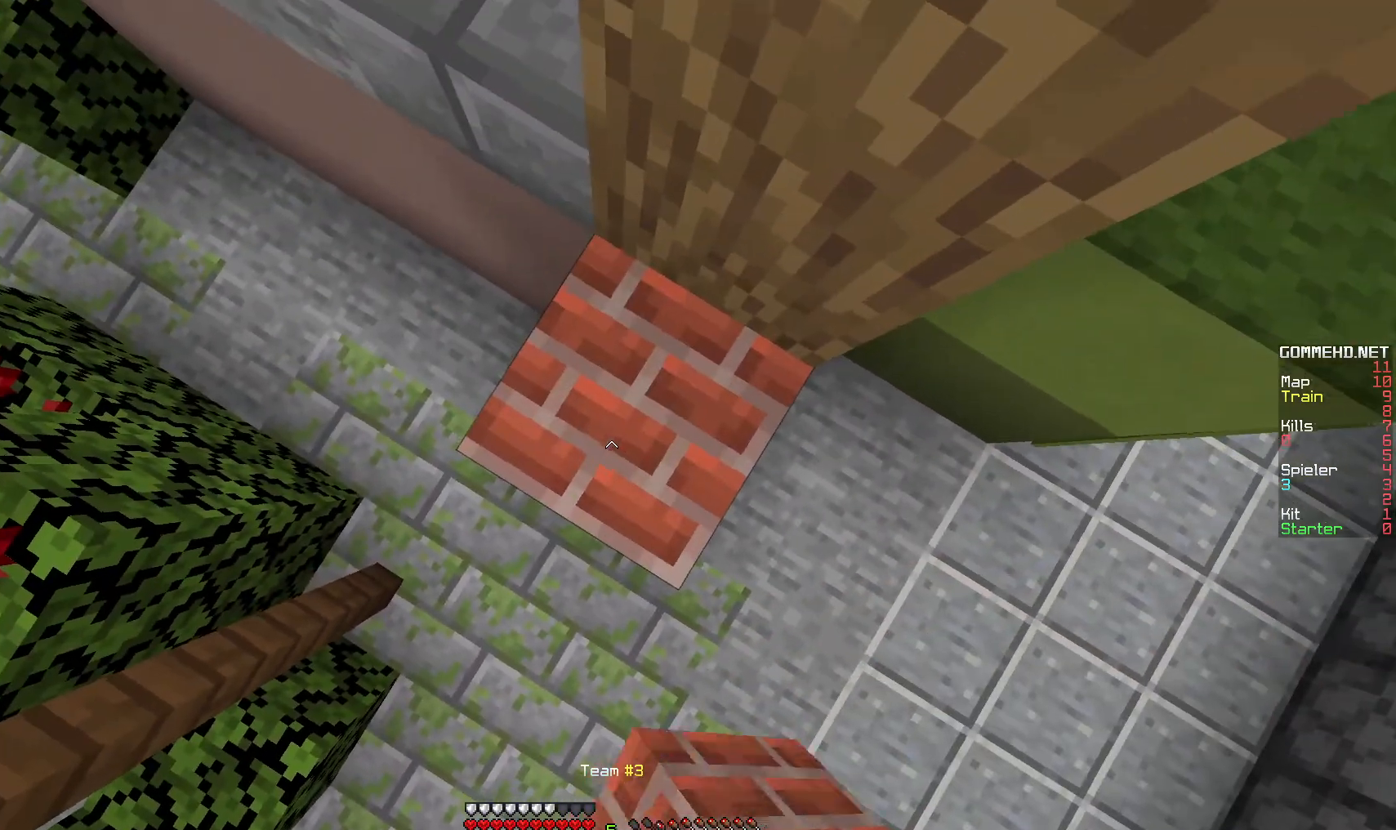
{"keys": [], "mouse": ["right"]}
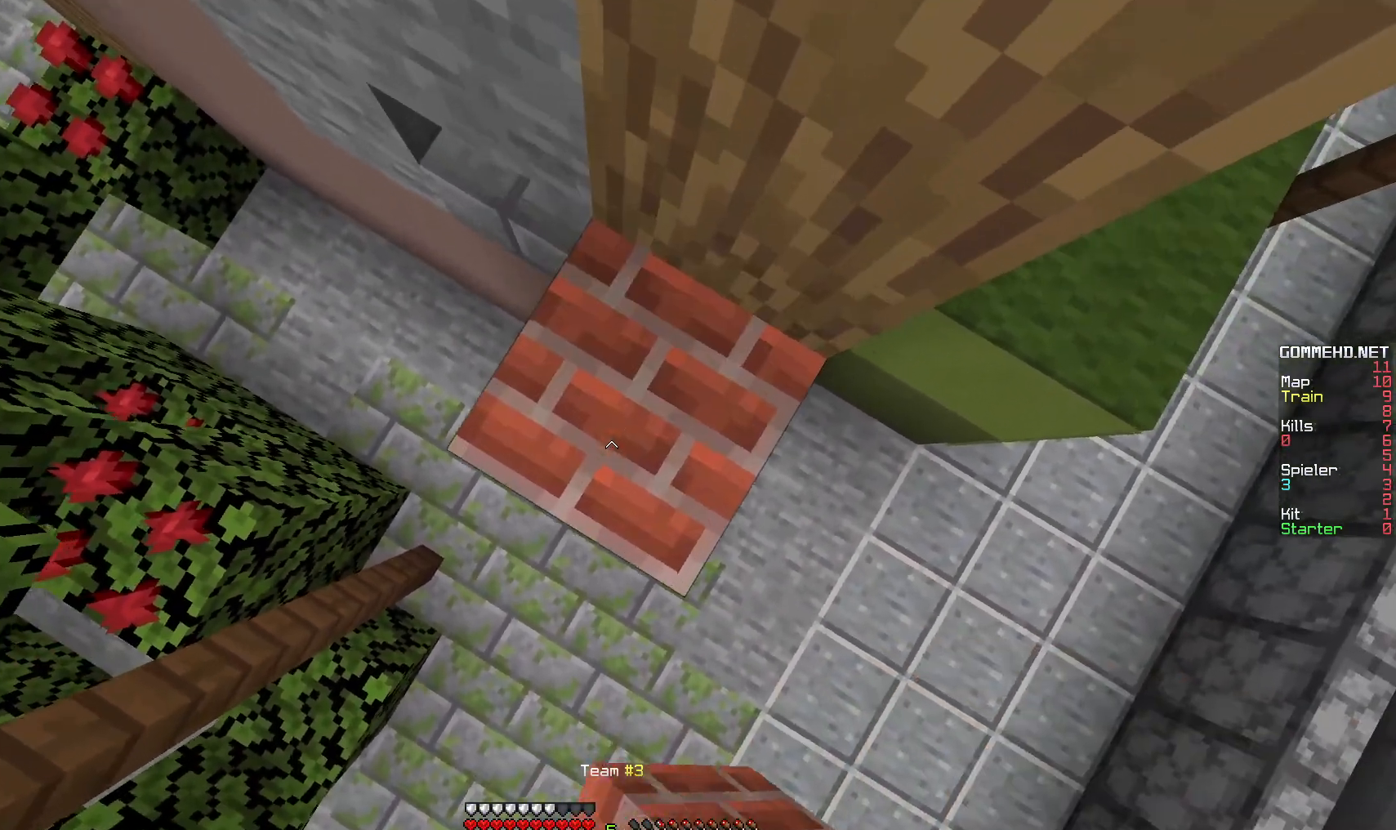
{"keys": [], "mouse": []}
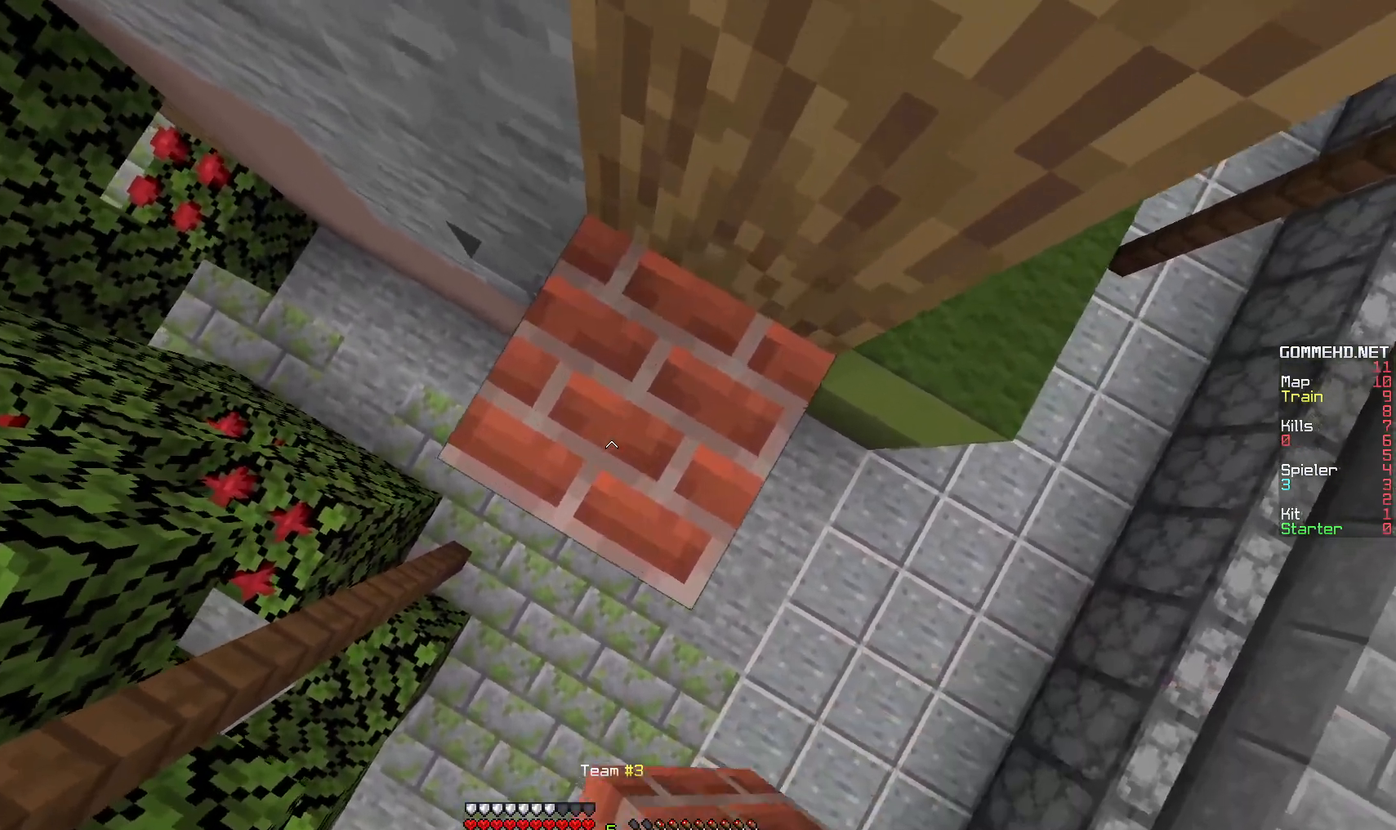
{"keys": [], "mouse": []}
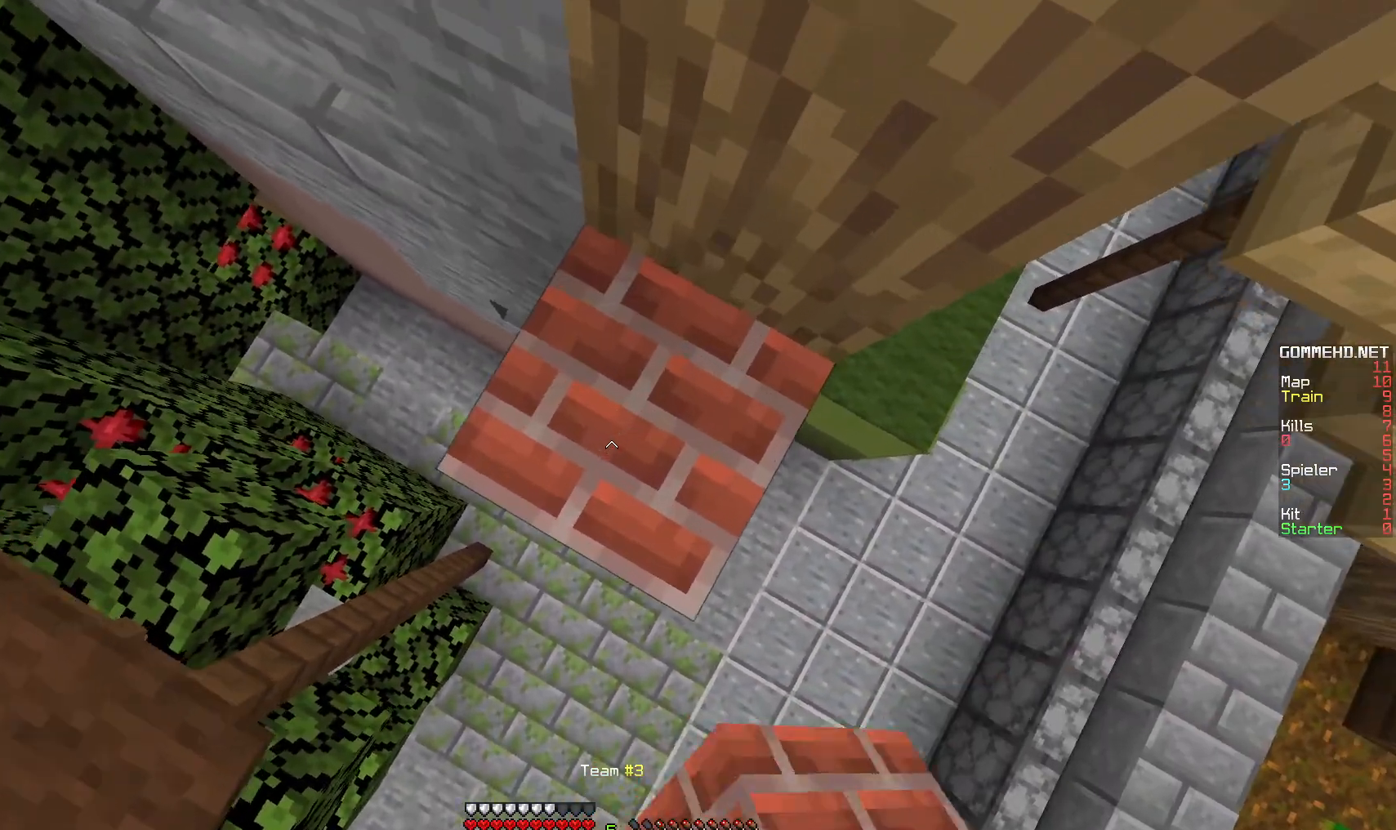
{"keys": [], "mouse": []}
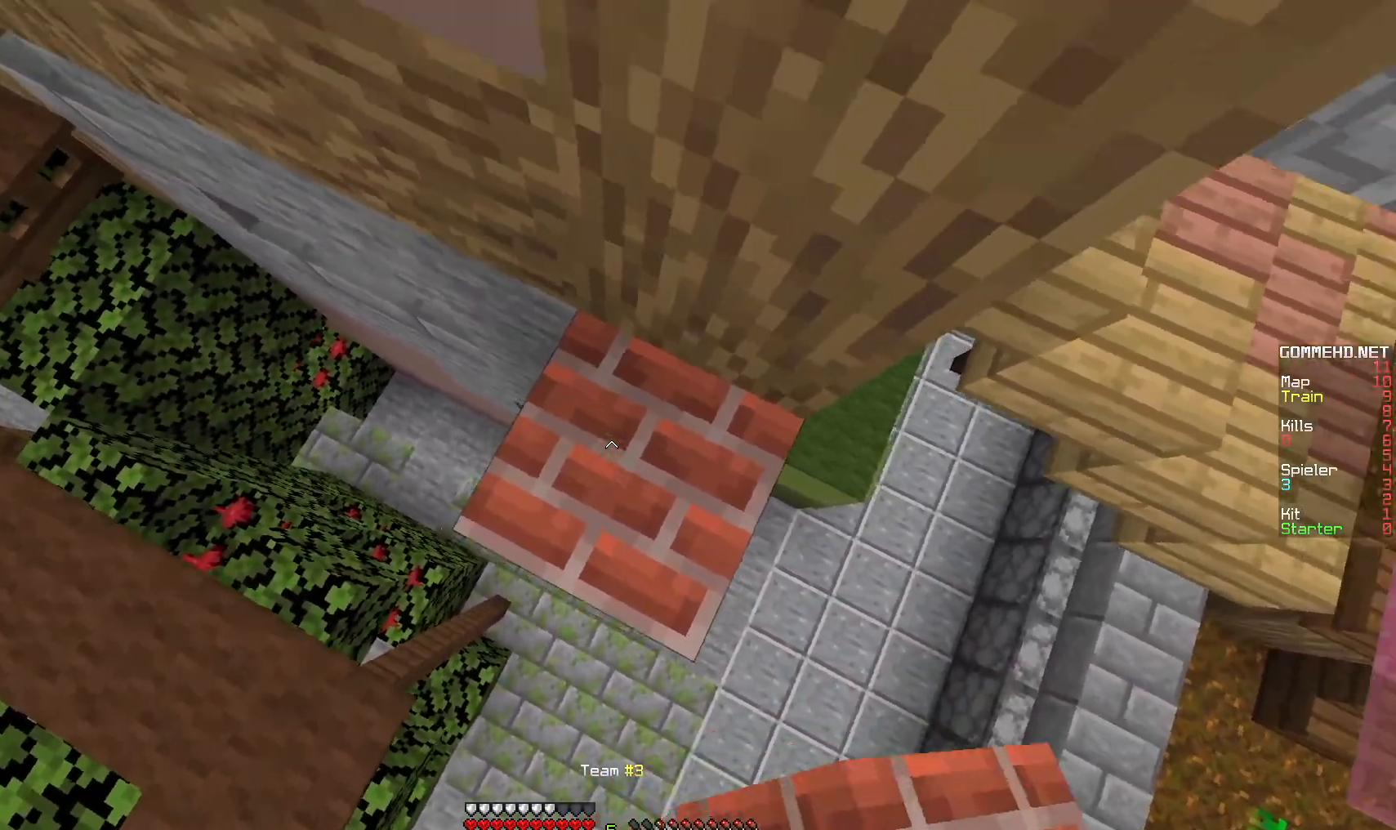
{"keys": [], "mouse": []}
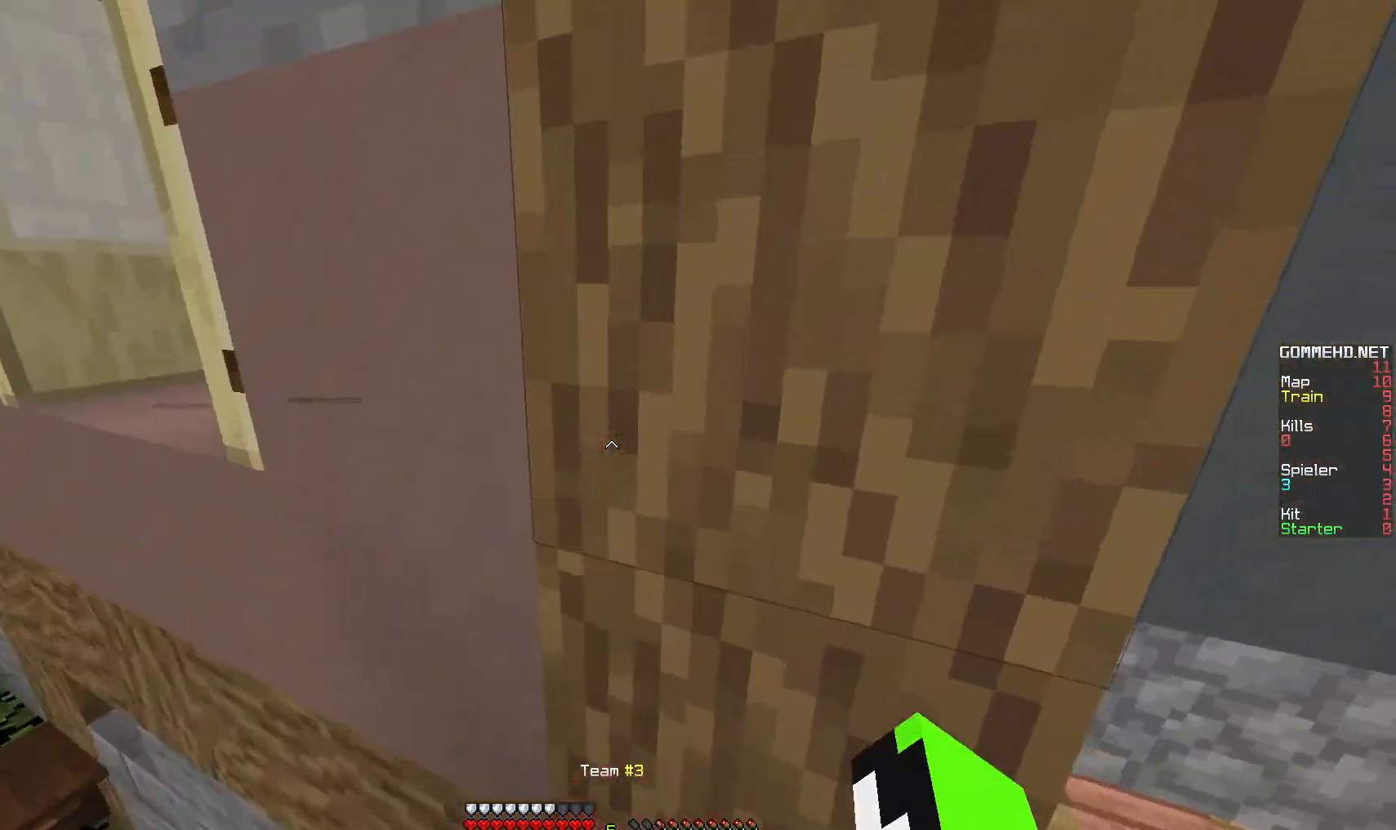
{"keys": [], "mouse": [], "events": []}
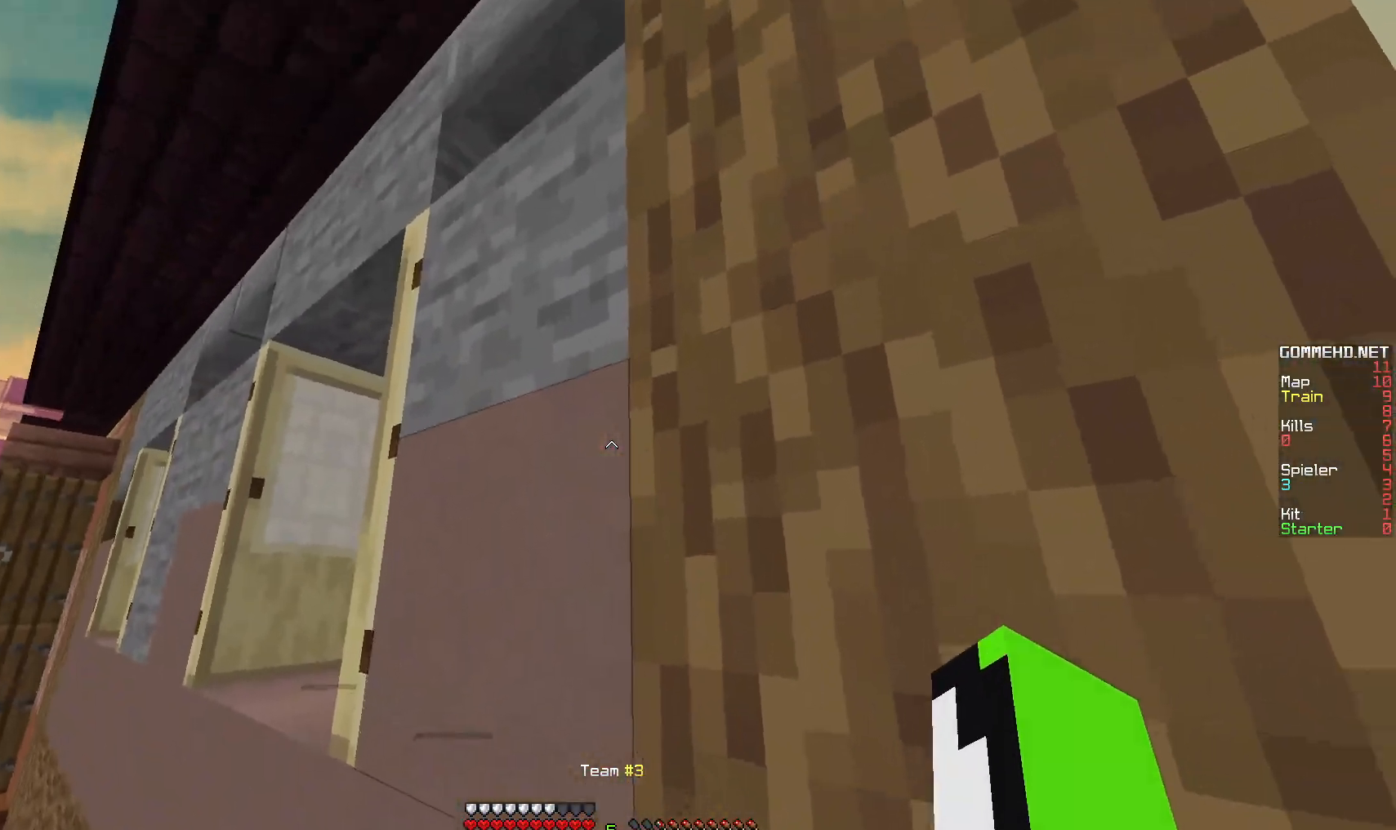
{"keys": [], "mouse": [], "events": []}
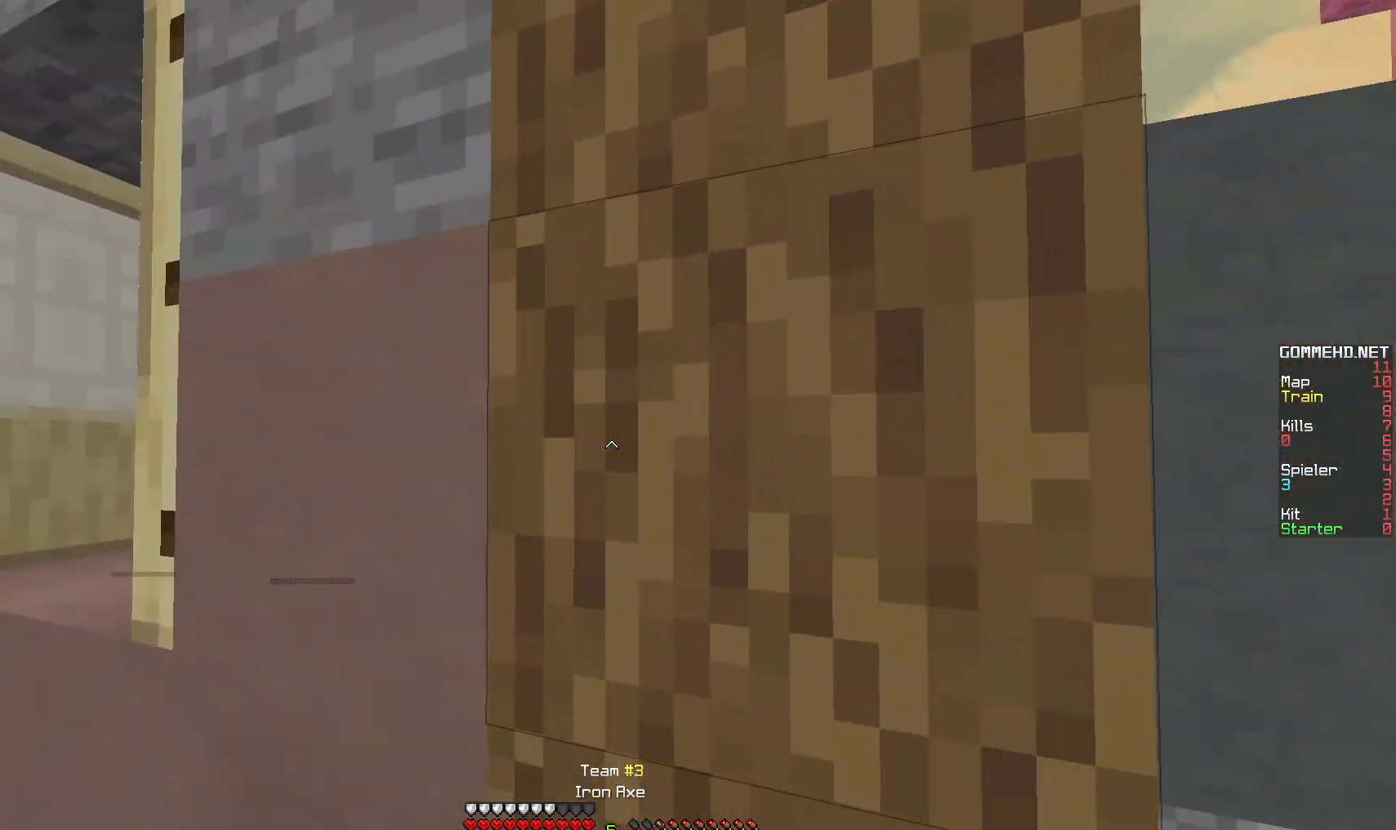
{"keys": [], "mouse": ["left"], "events": [[217, "w", "down"], [250, "mouse_left", "down"], [483, "w", "up"]]}
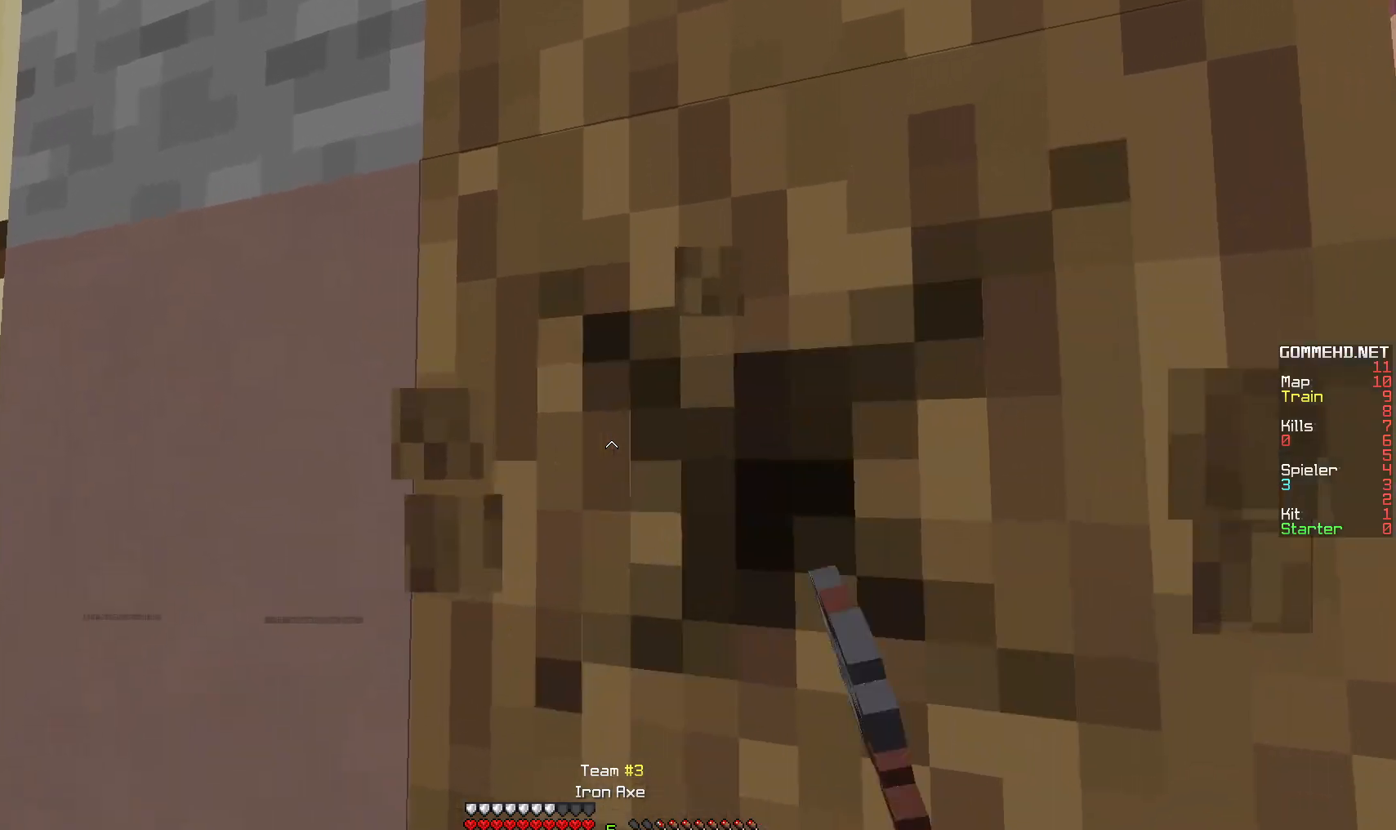
{"keys": [], "mouse": ["left"], "events": []}
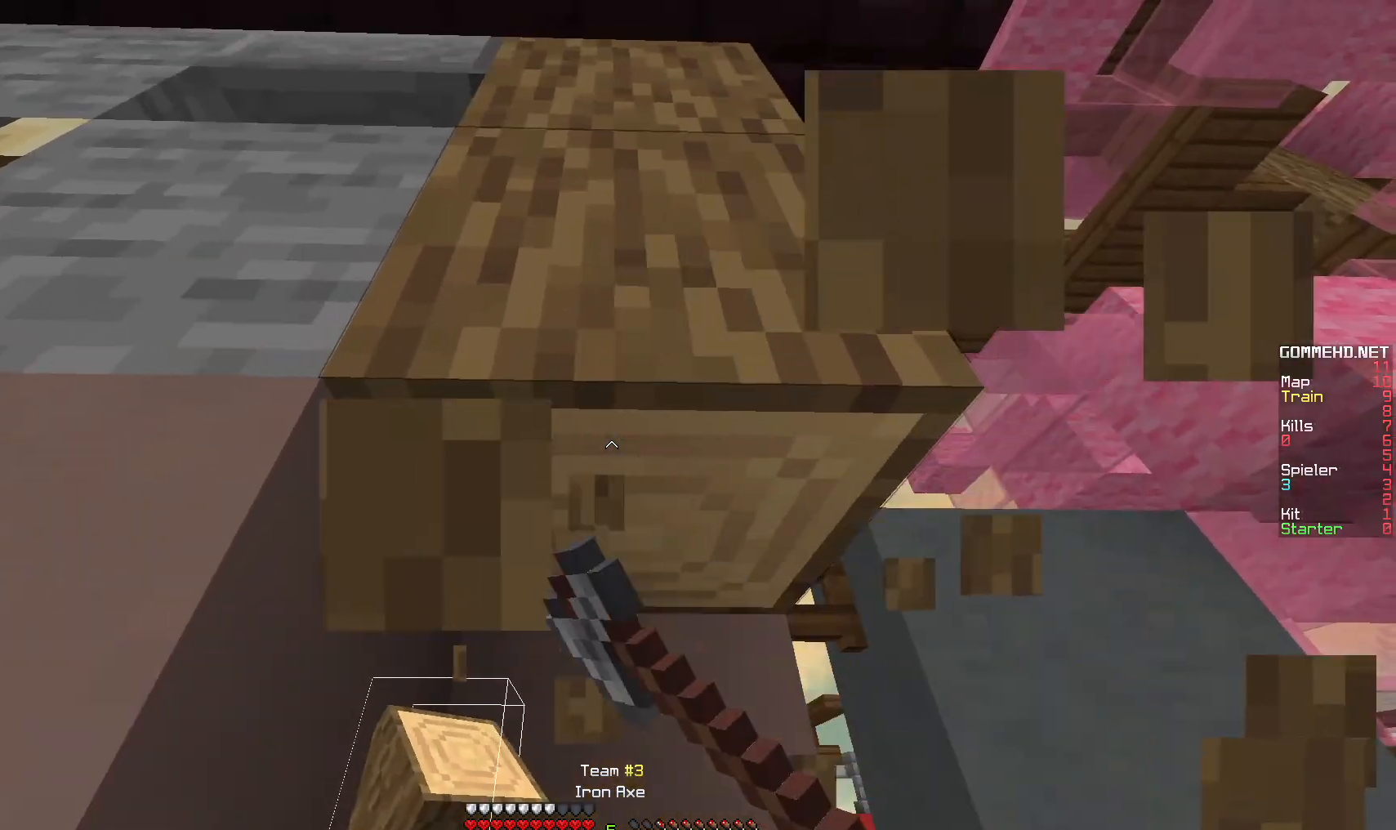
{"keys": [], "mouse": ["left"], "events": []}
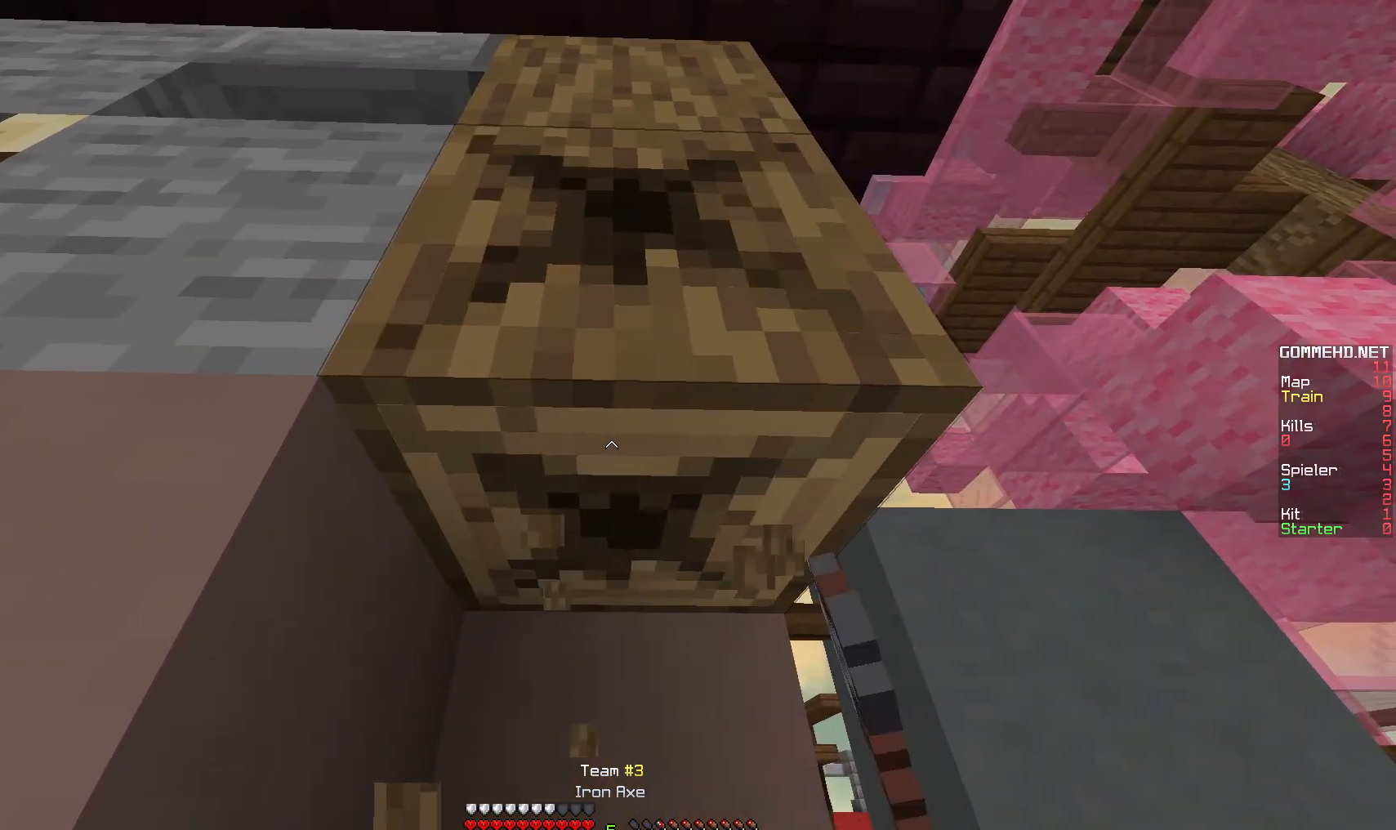
{"keys": ["a", "w"], "mouse": [], "events": [[17, "w", "down"], [350, "mouse_left", "up"], [400, "a", "down"]]}
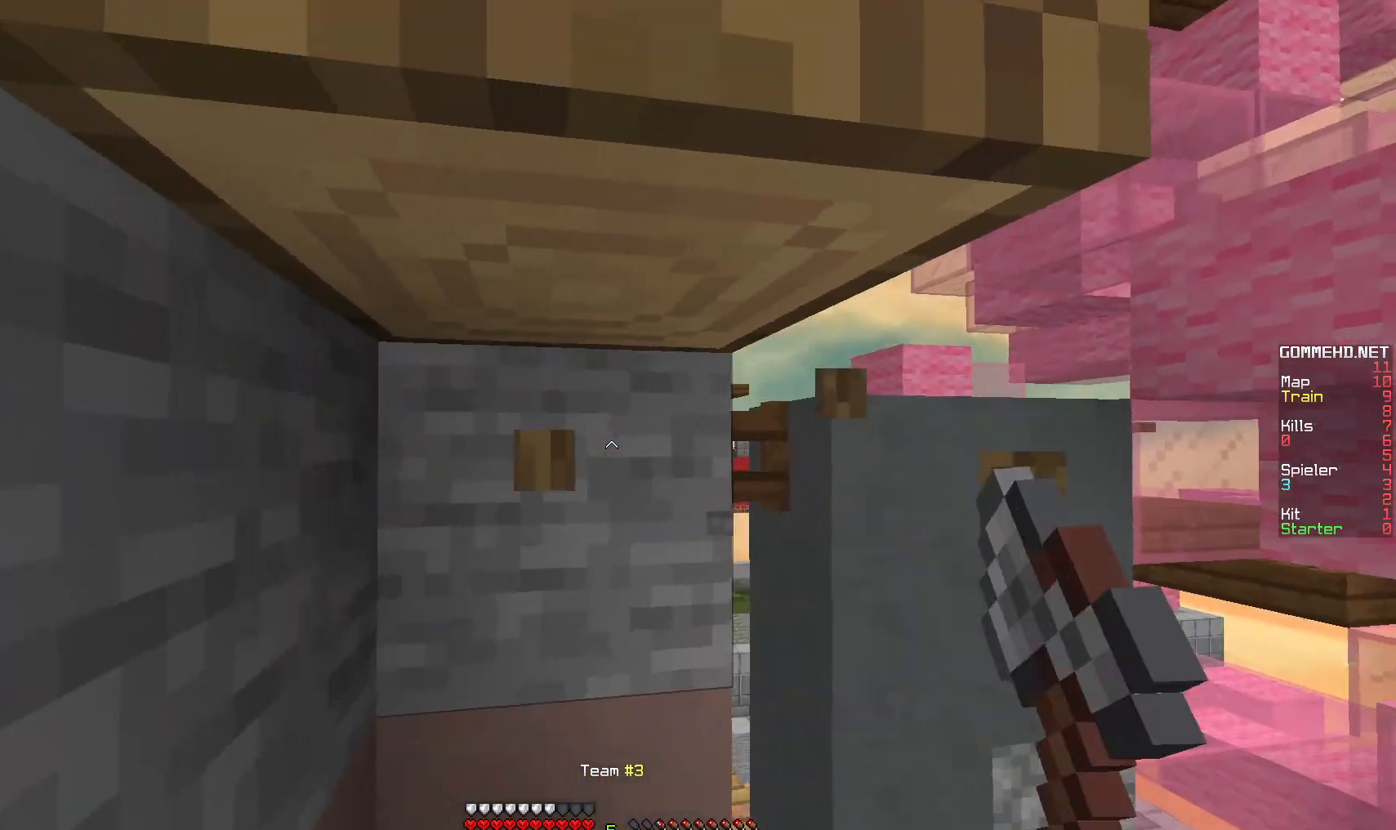
{"keys": ["a", "w"], "mouse": [], "events": [[100, "a", "up"], [267, "a", "down"]]}
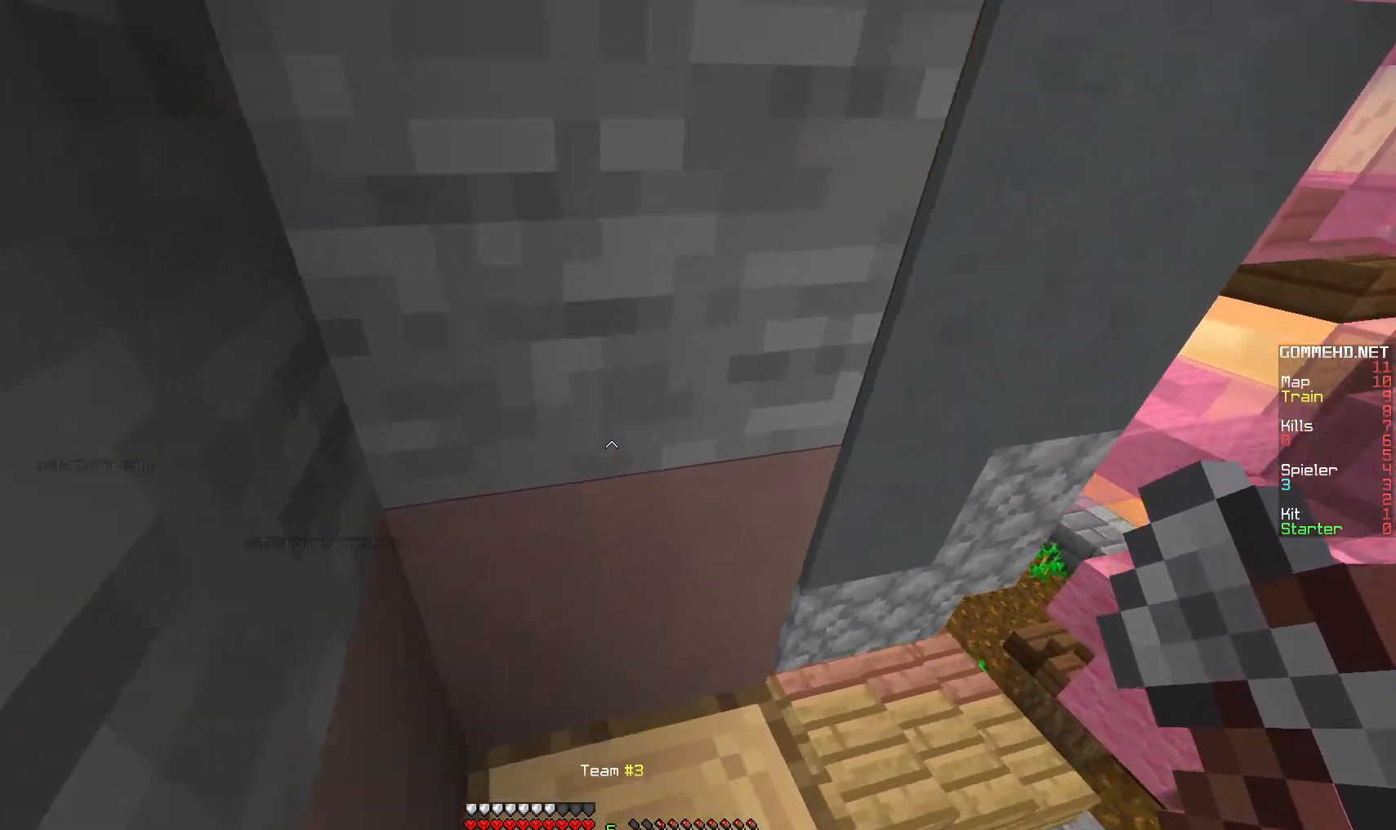
{"keys": [], "mouse": [], "events": [[167, "w", "up"], [467, "a", "up"]]}
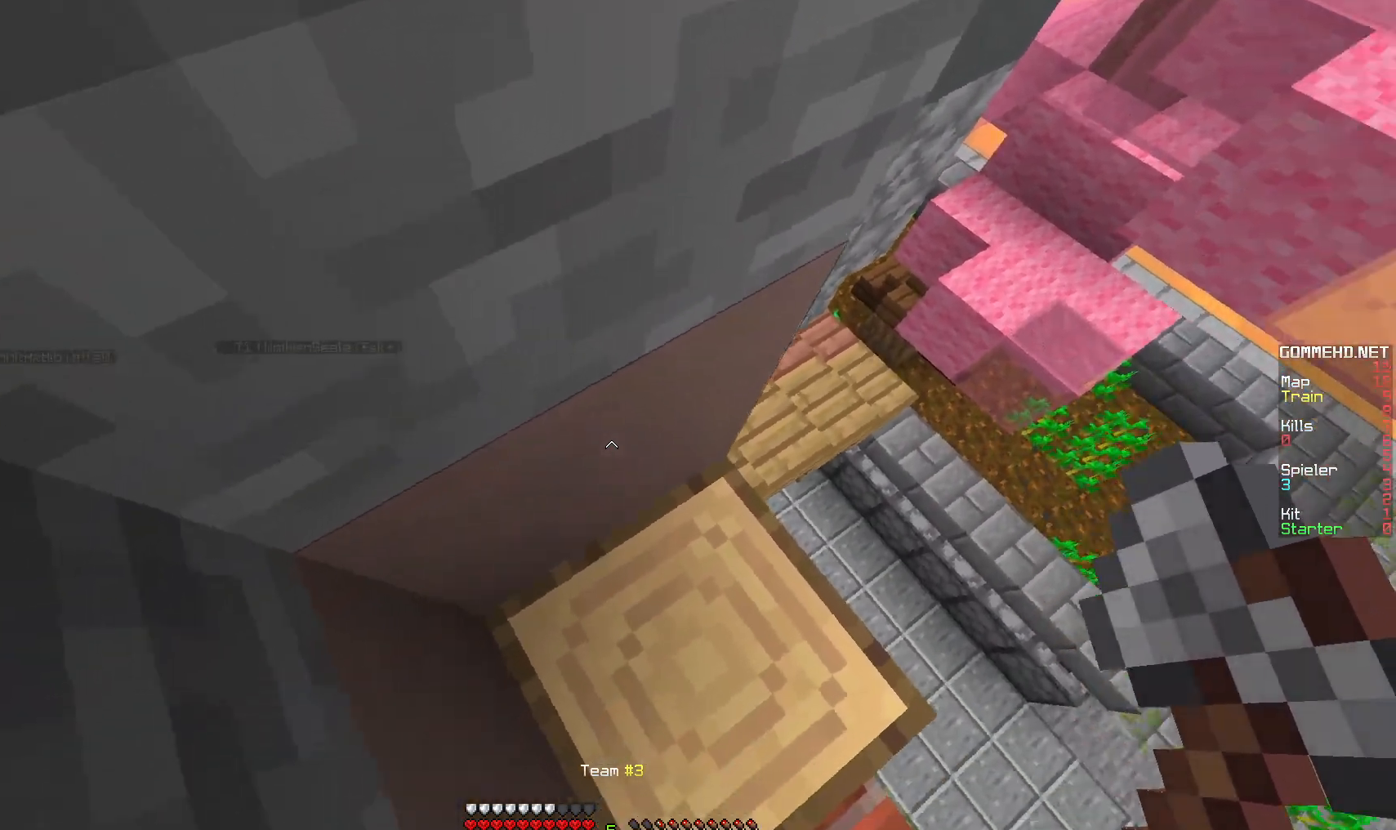
{"keys": [], "mouse": [], "events": [[133, "a", "down"], [500, "a", "up"]]}
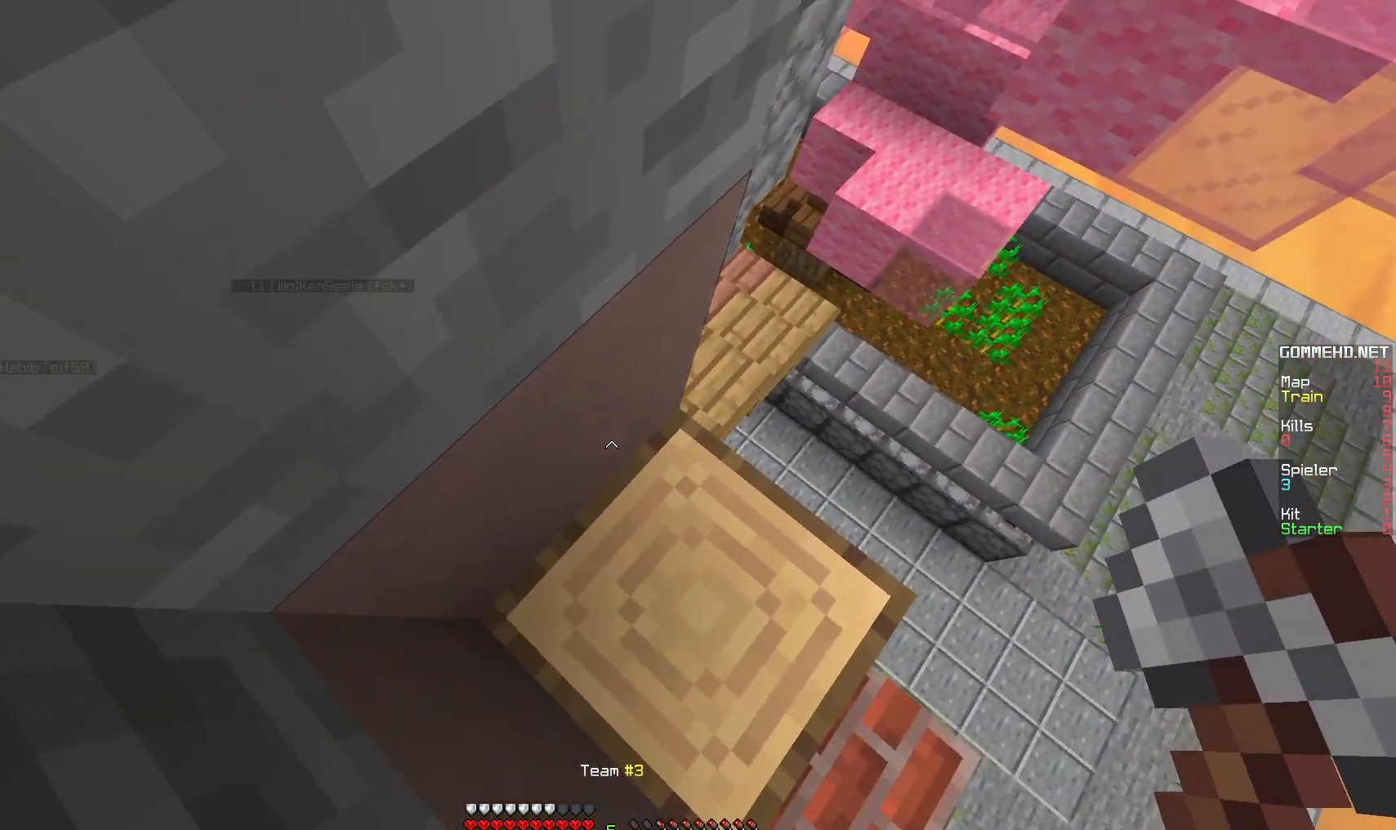
{"keys": [], "mouse": [], "events": []}
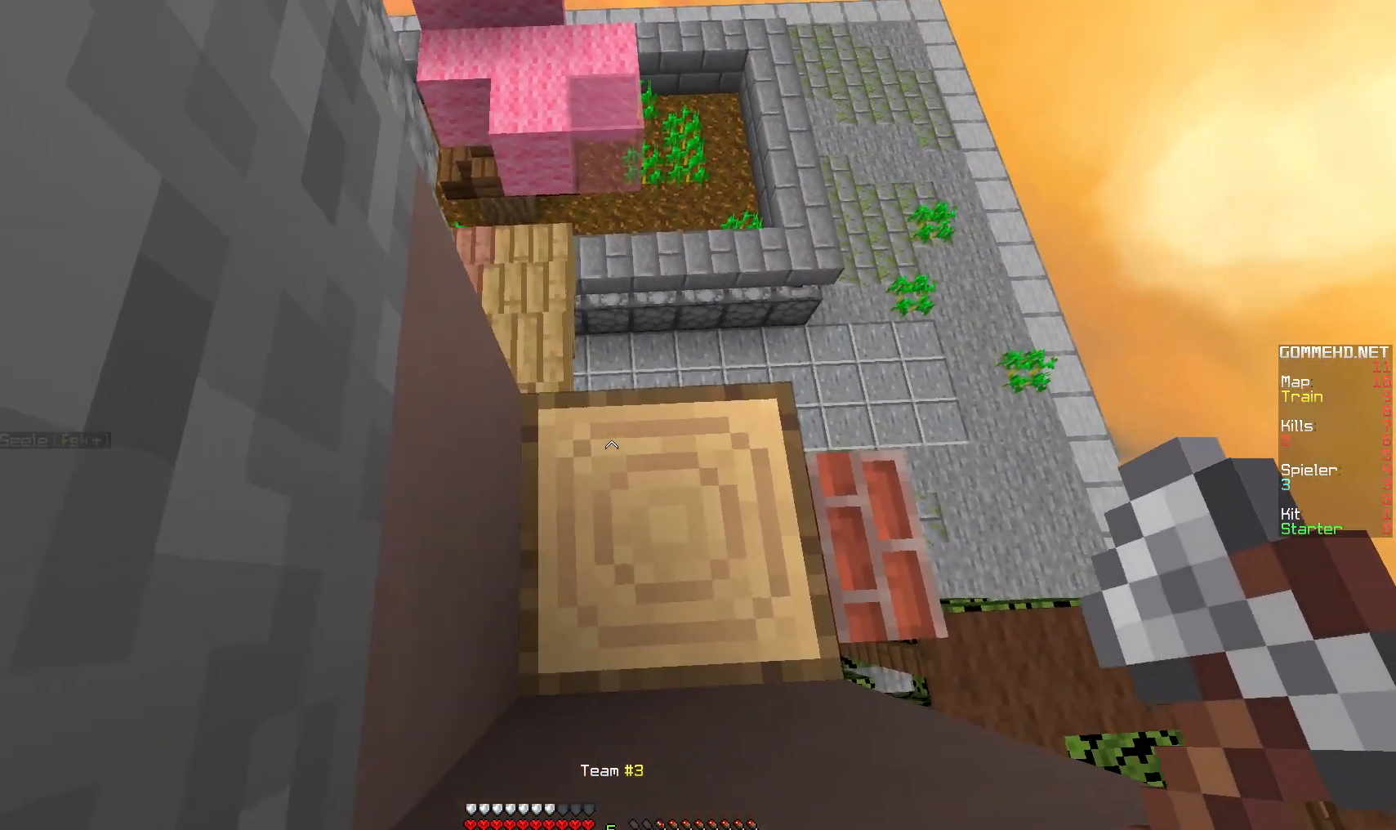
{"keys": ["a"], "mouse": [], "events": [[167, "s", "down"], [250, "s", "up"], [450, "a", "down"]]}
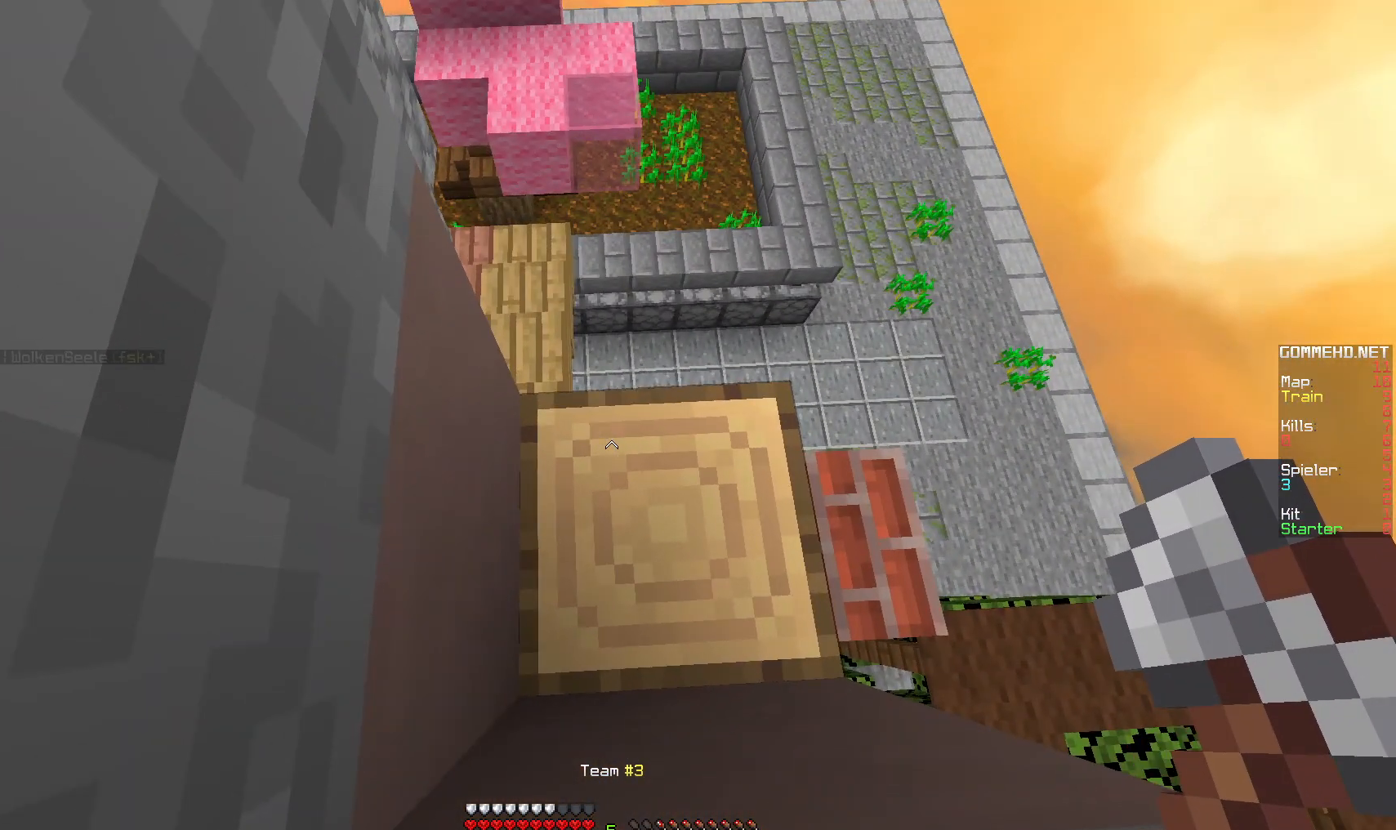
{"keys": [], "mouse": [], "events": [[50, "a", "up"]]}